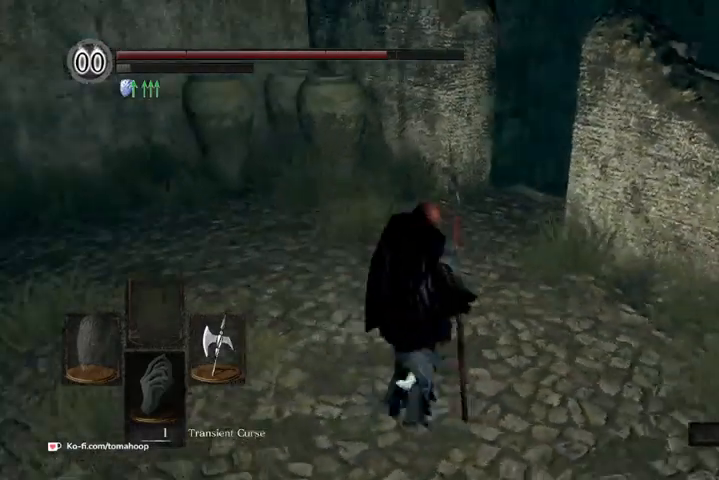
Gameplay with a controller (Xbox layout); each line is a JSON object with the inputs held at the frame after it (dt_ms = milliseconds from this image to that frame). "events" lists button and stick changes between this image and that frame as [ms after this image, input, new state], when the widget could be followed in between.
{"dt_ms": 500, "buttons": [], "left_stick": "up-left", "right_stick": "center", "events": [[67, "left_stick", "down"], [100, "right_stick", "center"], [233, "left_stick", "up-left"], [267, "right_stick", "right"], [467, "right_stick", "center"]]}
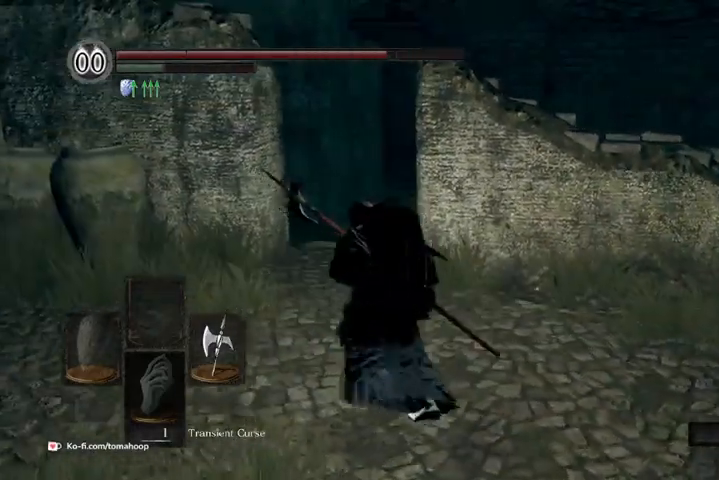
{"dt_ms": 500, "buttons": [], "left_stick": "up", "right_stick": "center", "events": [[133, "left_stick", "up"], [133, "right_stick", "right"], [300, "right_stick", "center"]]}
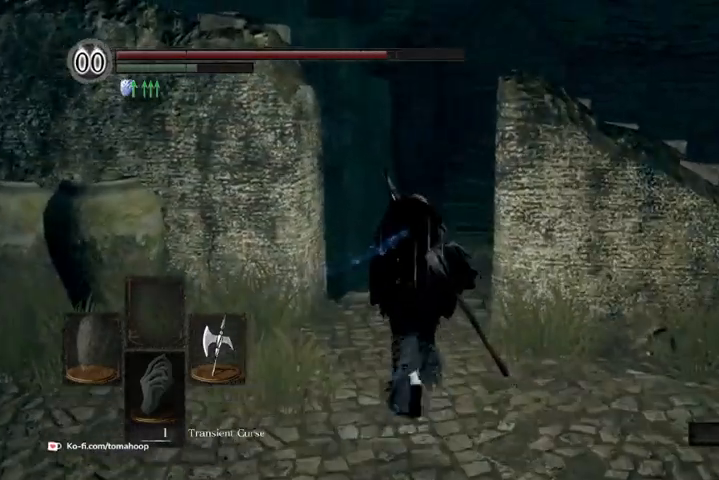
{"dt_ms": 500, "buttons": ["B"], "left_stick": "up", "right_stick": "down-right", "events": [[33, "B", "down"], [33, "right_stick", "right"], [167, "right_stick", "center"], [433, "right_stick", "down-right"]]}
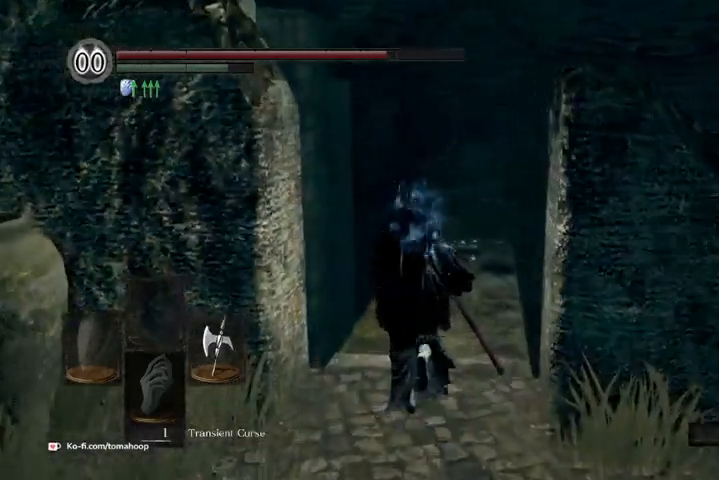
{"dt_ms": 500, "buttons": ["B"], "left_stick": "up", "right_stick": "down", "events": [[300, "right_stick", "down"]]}
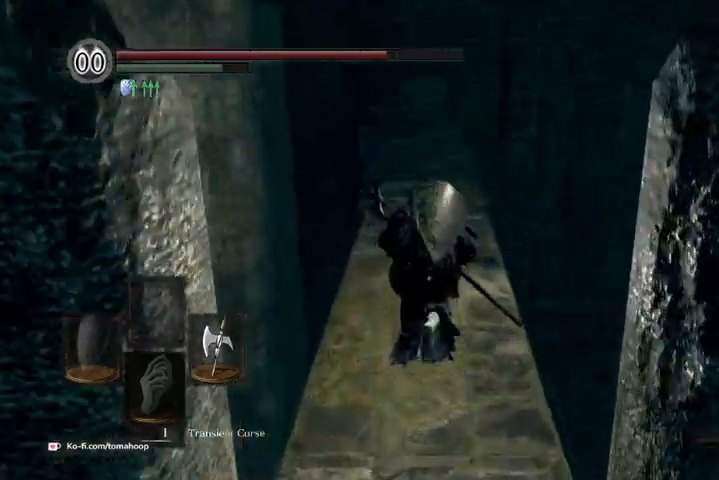
{"dt_ms": 500, "buttons": ["B"], "left_stick": "up", "right_stick": "down", "events": []}
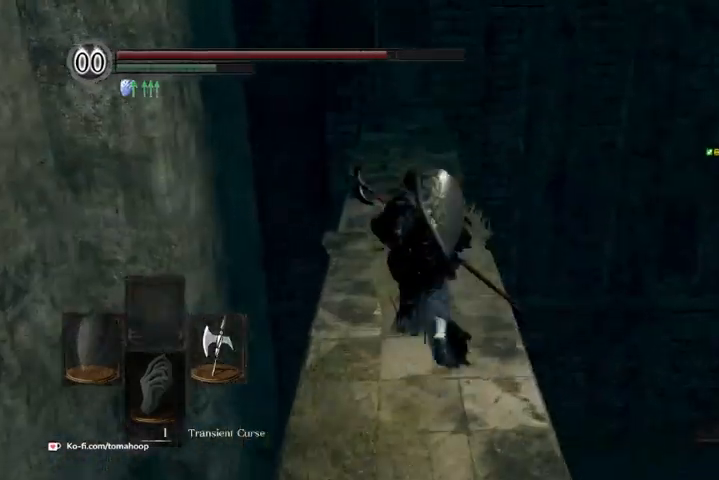
{"dt_ms": 500, "buttons": ["B"], "left_stick": "up", "right_stick": "down", "events": []}
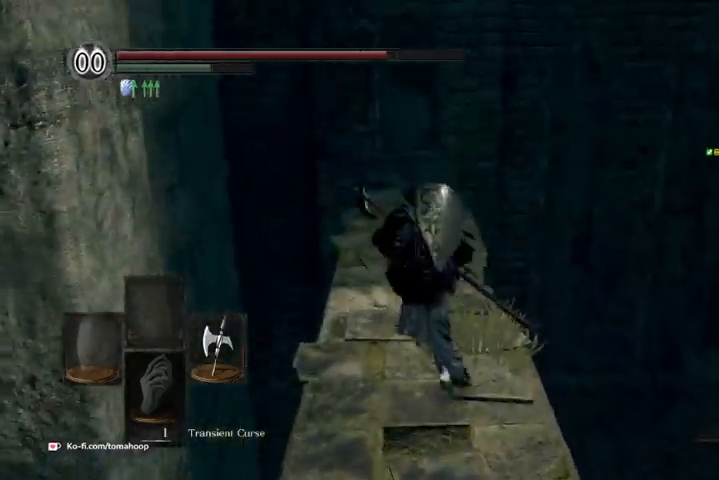
{"dt_ms": 500, "buttons": [], "left_stick": "up", "right_stick": "down", "events": [[100, "B", "up"]]}
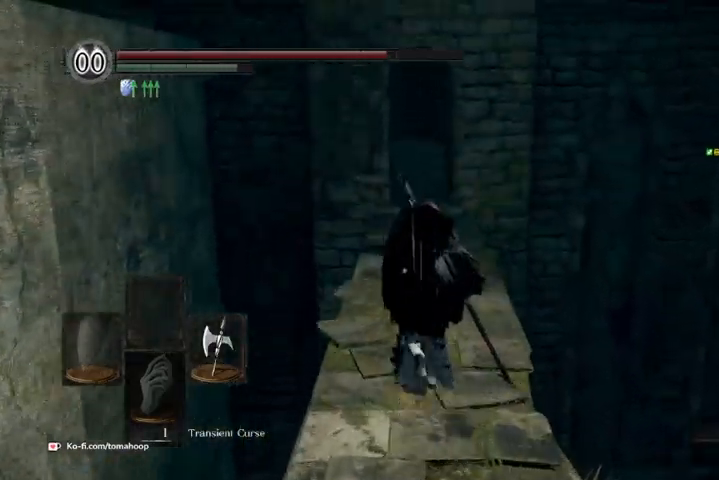
{"dt_ms": 500, "buttons": [], "left_stick": "up", "right_stick": "down", "events": []}
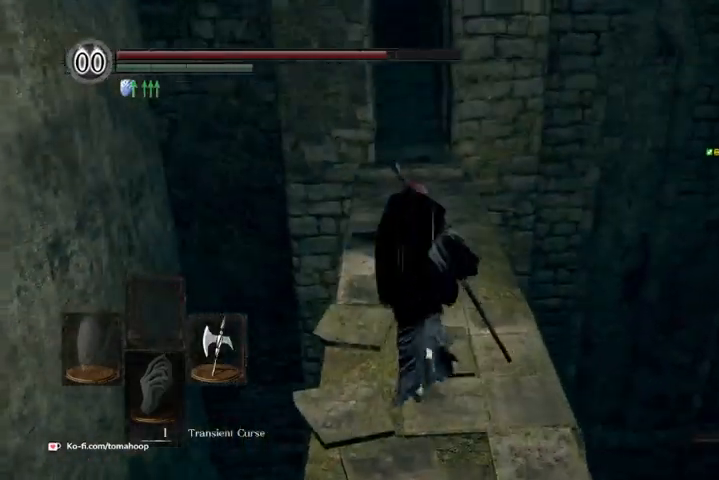
{"dt_ms": 500, "buttons": [], "left_stick": "up", "right_stick": "down", "events": []}
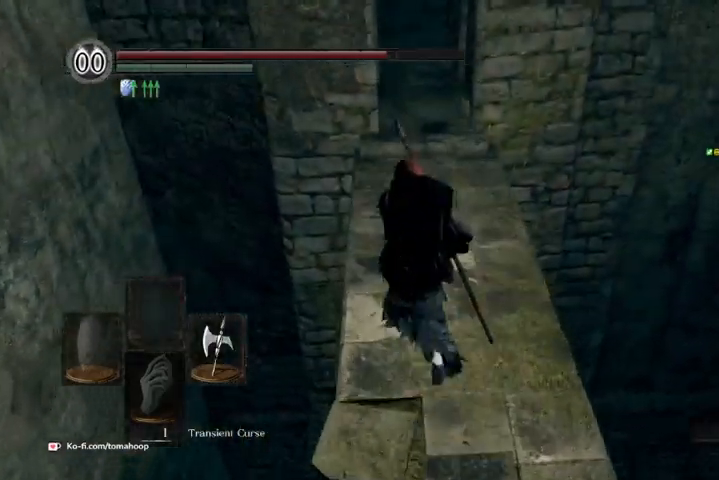
{"dt_ms": 500, "buttons": [], "left_stick": "up", "right_stick": "center", "events": [[33, "right_stick", "center"], [100, "left_stick", "right"], [200, "left_stick", "down"], [433, "left_stick", "left"], [500, "left_stick", "up"]]}
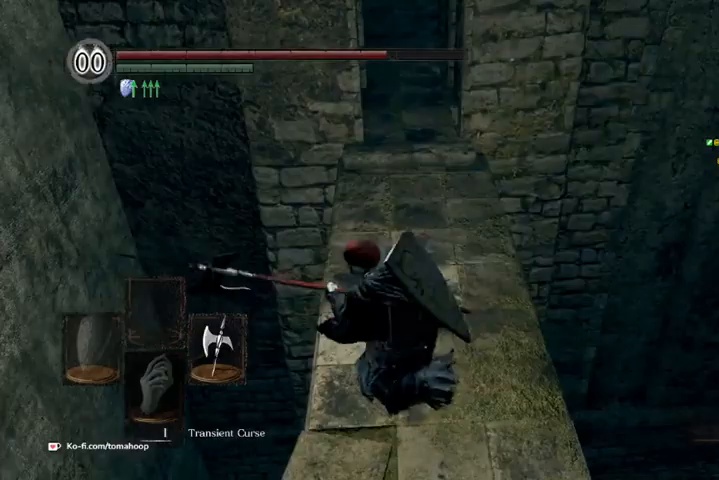
{"dt_ms": 500, "buttons": [], "left_stick": "up", "right_stick": "center", "events": []}
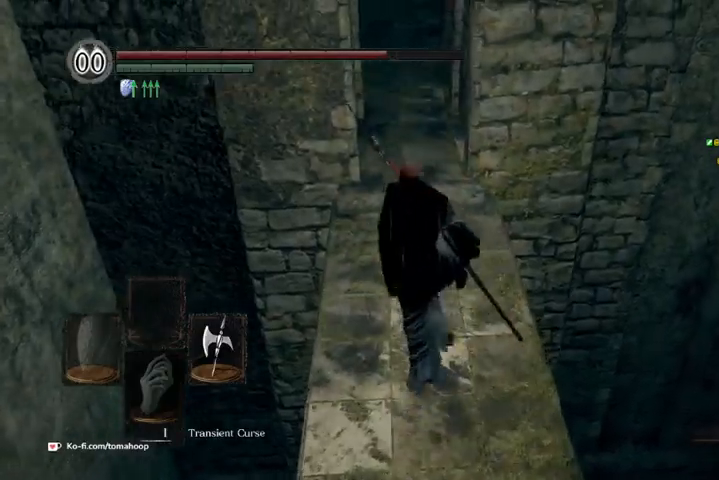
{"dt_ms": 500, "buttons": [], "left_stick": "center", "right_stick": "down-right", "events": [[133, "right_stick", "down-right"], [367, "left_stick", "right"], [433, "left_stick", "center"]]}
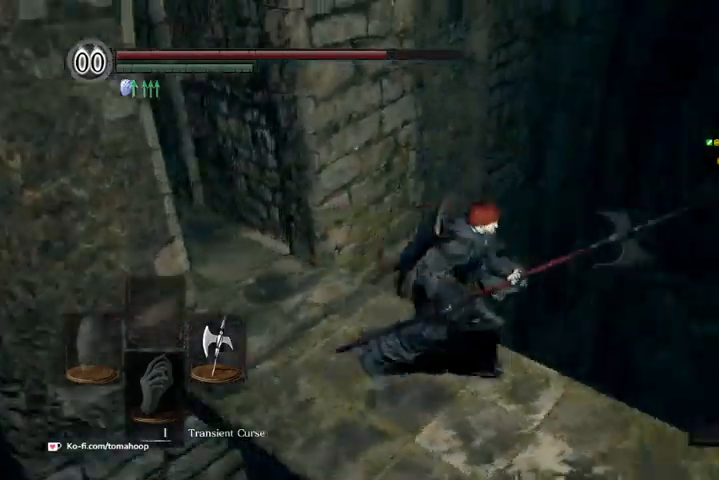
{"dt_ms": 500, "buttons": [], "left_stick": "center", "right_stick": "down-right", "events": []}
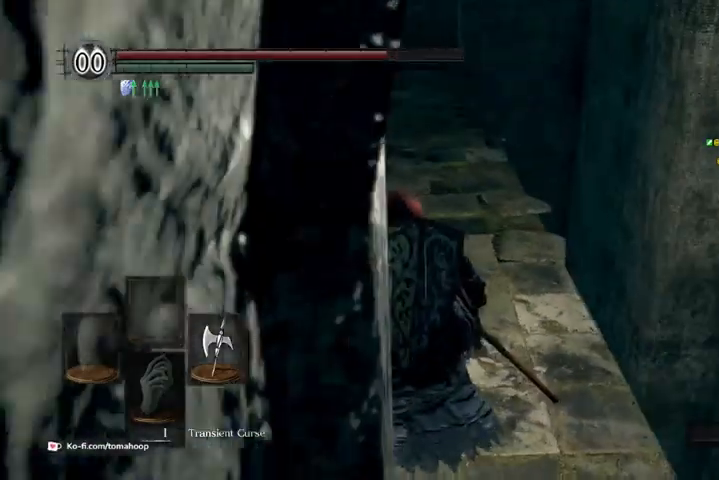
{"dt_ms": 500, "buttons": [], "left_stick": "up", "right_stick": "left", "events": [[33, "right_stick", "center"], [433, "left_stick", "up"], [467, "right_stick", "left"]]}
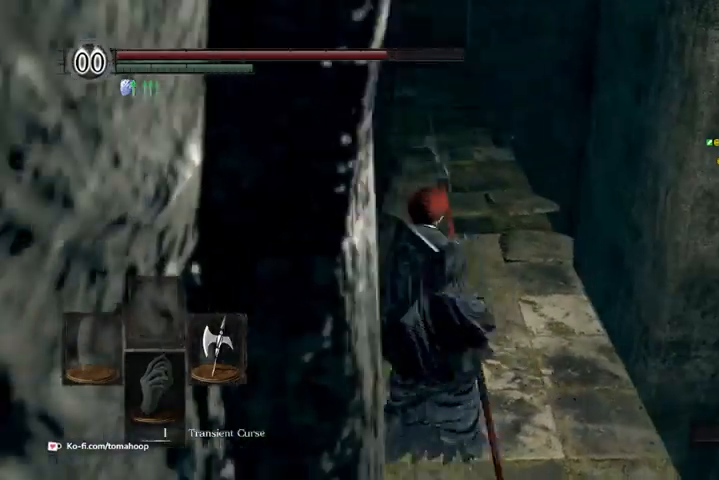
{"dt_ms": 500, "buttons": [], "left_stick": "down-left", "right_stick": "left", "events": [[33, "left_stick", "up-right"], [133, "right_stick", "center"], [167, "left_stick", "center"], [333, "right_stick", "left"], [433, "left_stick", "down-left"]]}
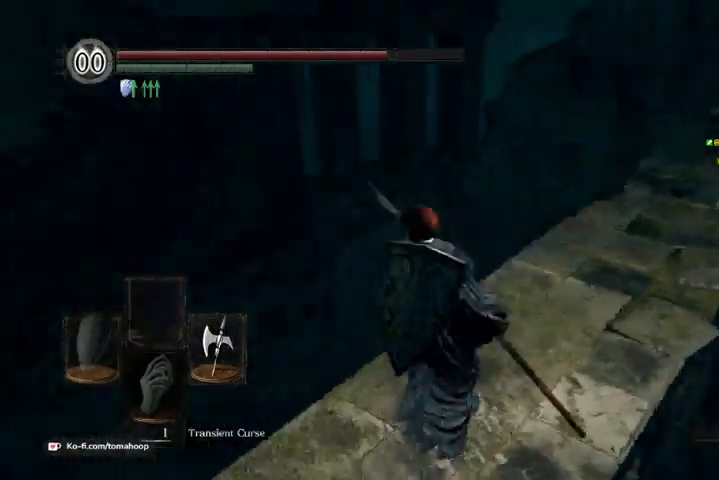
{"dt_ms": 500, "buttons": [], "left_stick": "up", "right_stick": "center", "events": [[300, "left_stick", "up-left"], [500, "left_stick", "up"], [500, "right_stick", "center"]]}
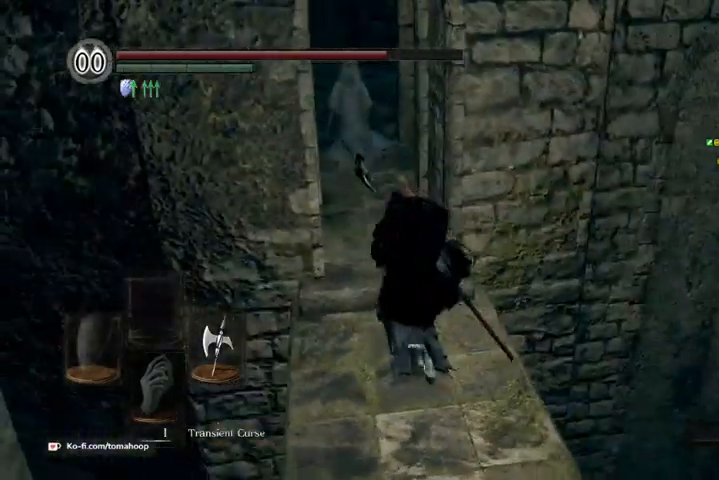
{"dt_ms": 500, "buttons": ["R1"], "left_stick": "up", "right_stick": "center", "events": [[500, "R1", "down"]]}
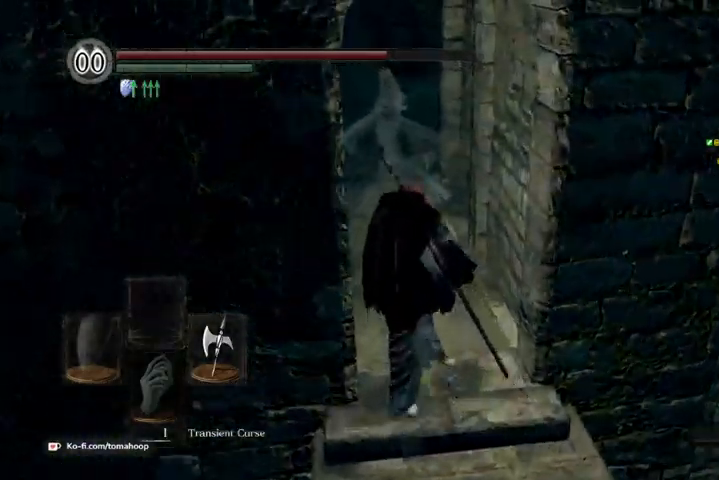
{"dt_ms": 500, "buttons": [], "left_stick": "up", "right_stick": "center", "events": [[133, "R1", "up"], [300, "R3", "down"], [400, "R3", "up"]]}
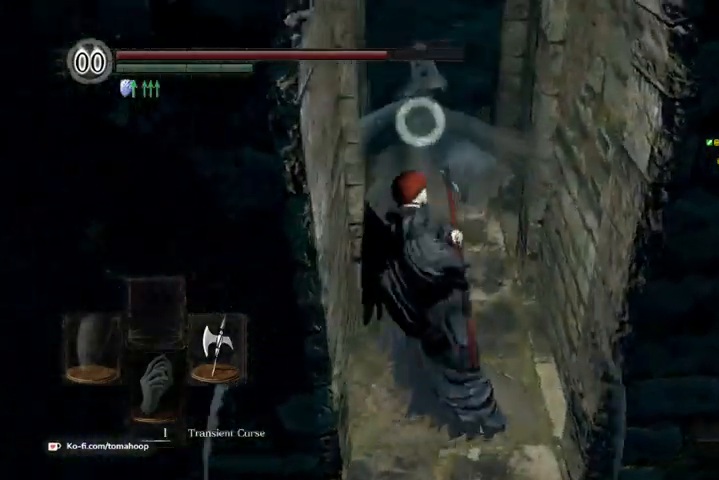
{"dt_ms": 500, "buttons": [], "left_stick": "up", "right_stick": "center", "events": []}
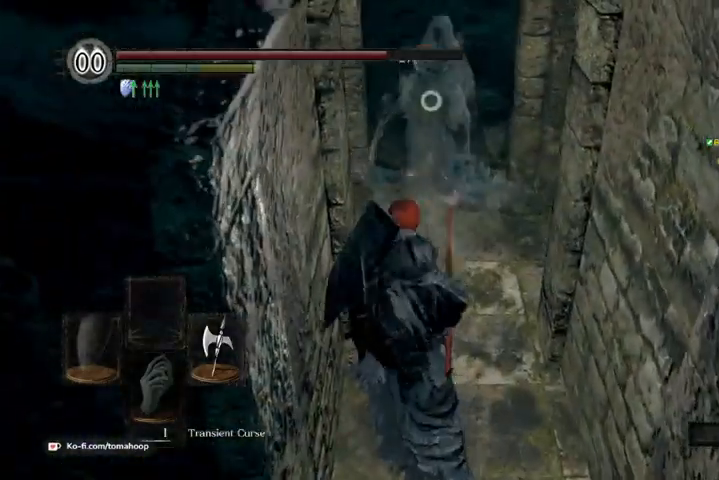
{"dt_ms": 500, "buttons": [], "left_stick": "up-right", "right_stick": "center", "events": [[367, "left_stick", "up-right"]]}
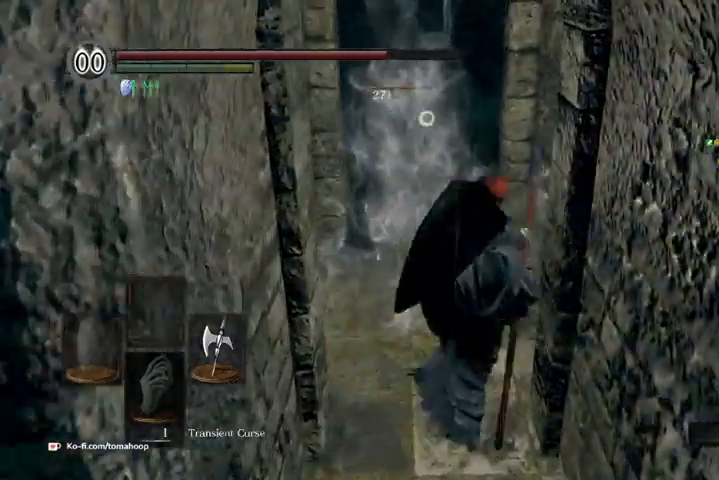
{"dt_ms": 500, "buttons": [], "left_stick": "up-left", "right_stick": "center", "events": [[33, "left_stick", "up"], [267, "left_stick", "up-left"]]}
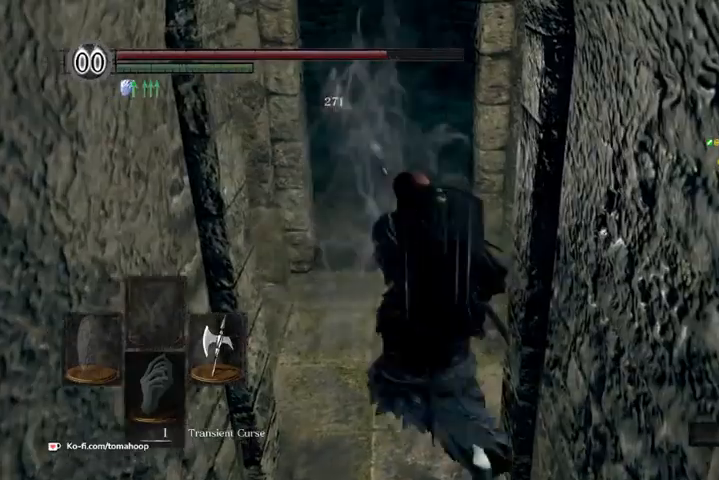
{"dt_ms": 500, "buttons": ["B"], "left_stick": "up", "right_stick": "center", "events": [[367, "left_stick", "up"], [433, "B", "down"]]}
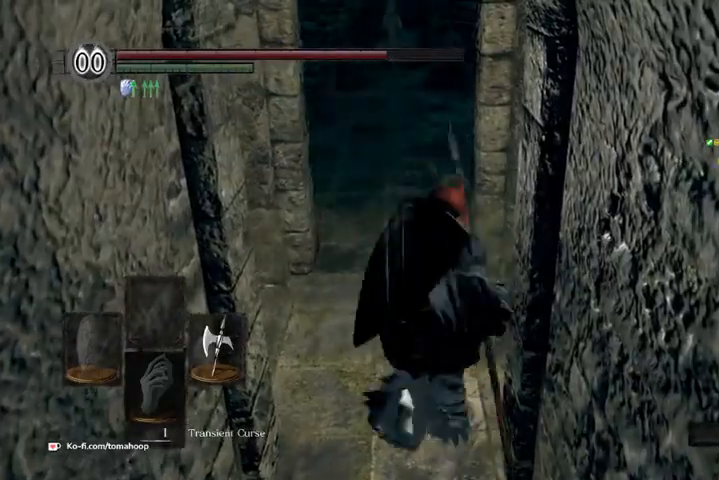
{"dt_ms": 500, "buttons": ["B"], "left_stick": "up-left", "right_stick": "center"}
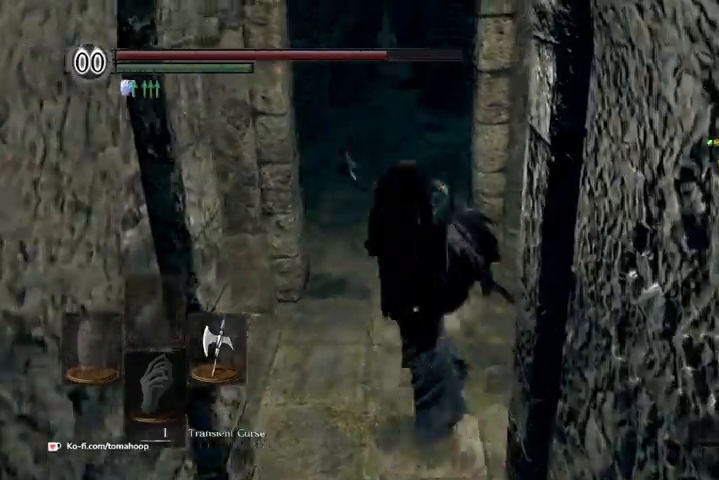
{"dt_ms": 500, "buttons": ["B"], "left_stick": "up", "right_stick": "center", "events": [[133, "left_stick", "up"]]}
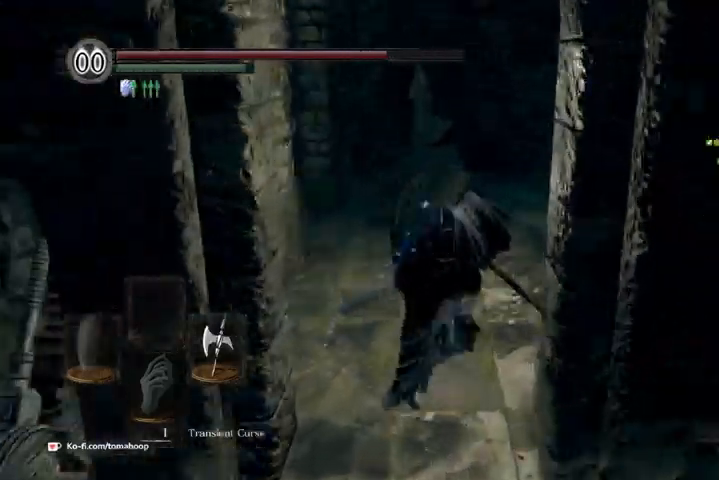
{"dt_ms": 500, "buttons": ["B"], "left_stick": "up", "right_stick": "center", "events": []}
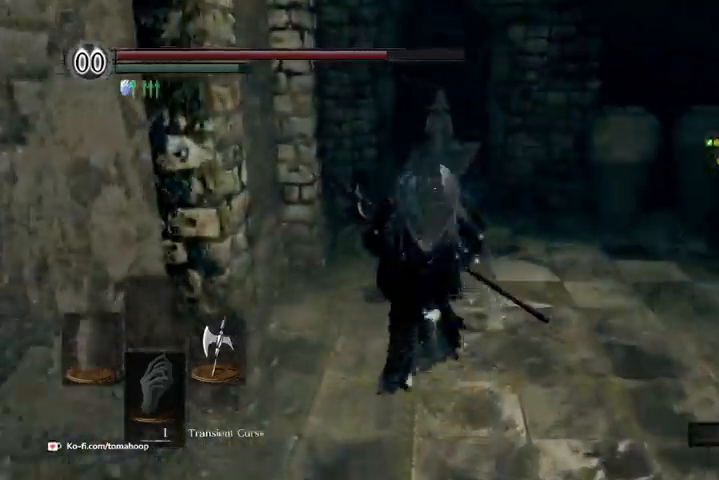
{"dt_ms": 1000, "buttons": [], "left_stick": "up-left", "right_stick": "center"}
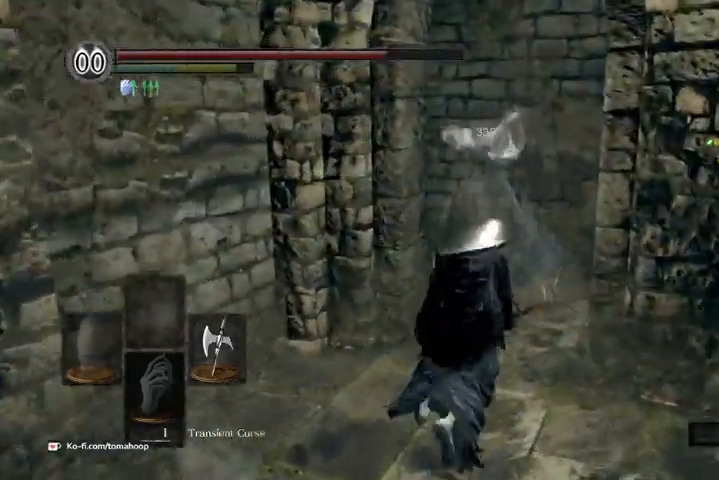
{"dt_ms": 500, "buttons": [], "left_stick": "down-left", "right_stick": "left", "events": [[67, "left_stick", "down"], [167, "left_stick", "down-left"], [200, "right_stick", "left"]]}
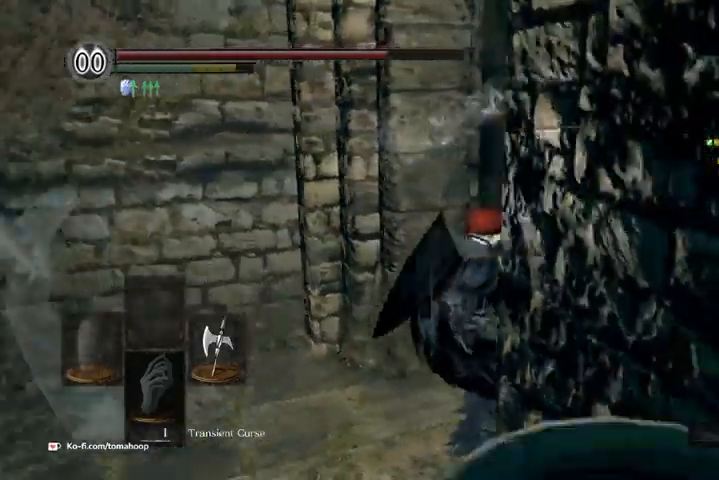
{"dt_ms": 500, "buttons": ["R1", "R3"], "left_stick": "up", "right_stick": "center", "events": [[33, "left_stick", "left"], [200, "left_stick", "up-left"], [300, "left_stick", "up"], [333, "right_stick", "center"], [400, "R3", "down"], [500, "R1", "down"]]}
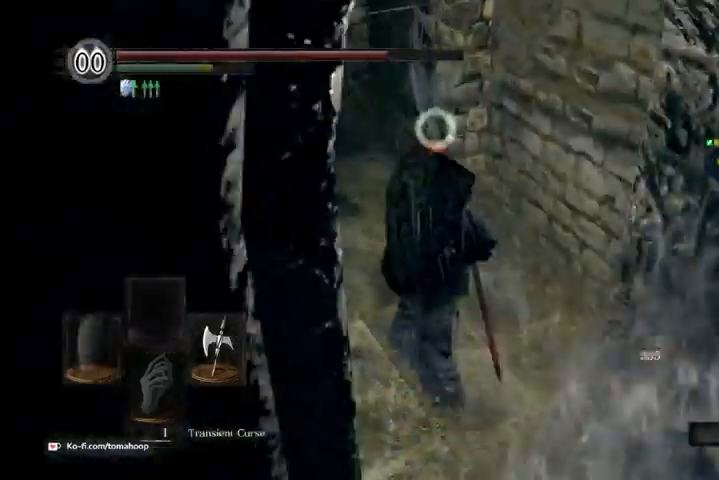
{"dt_ms": 500, "buttons": [], "left_stick": "up", "right_stick": "center", "events": [[33, "R3", "up"], [133, "R1", "up"]]}
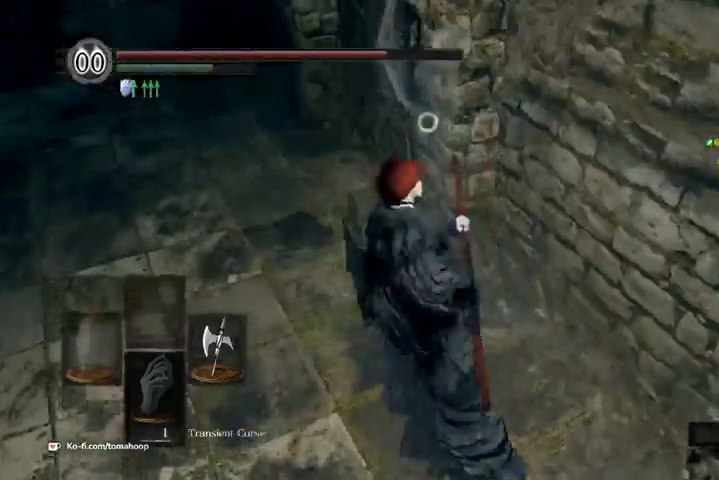
{"dt_ms": 500, "buttons": [], "left_stick": "up-left", "right_stick": "left", "events": [[367, "R3", "down"], [367, "right_stick", "left"], [467, "R3", "up"], [467, "left_stick", "up-left"]]}